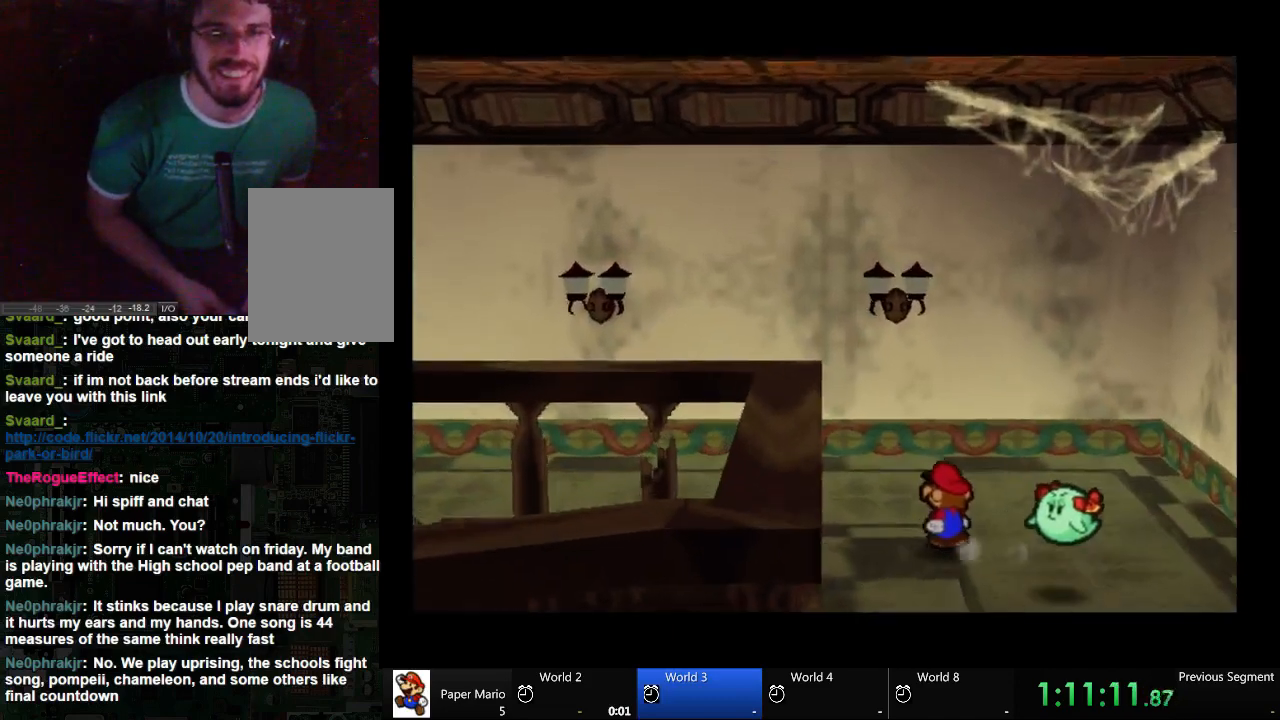
Gameplay with a controller (Xbox layout); each line is a JSON object with the inputs held at the frame after it. "events" lists button and stick changes between this image and that frame as [ms after this image, input, new state], when the widget could be followed in between. Not read: L2 L3 R3.
{"buttons": [], "left_stick": "up-left", "right_stick": "center", "events": []}
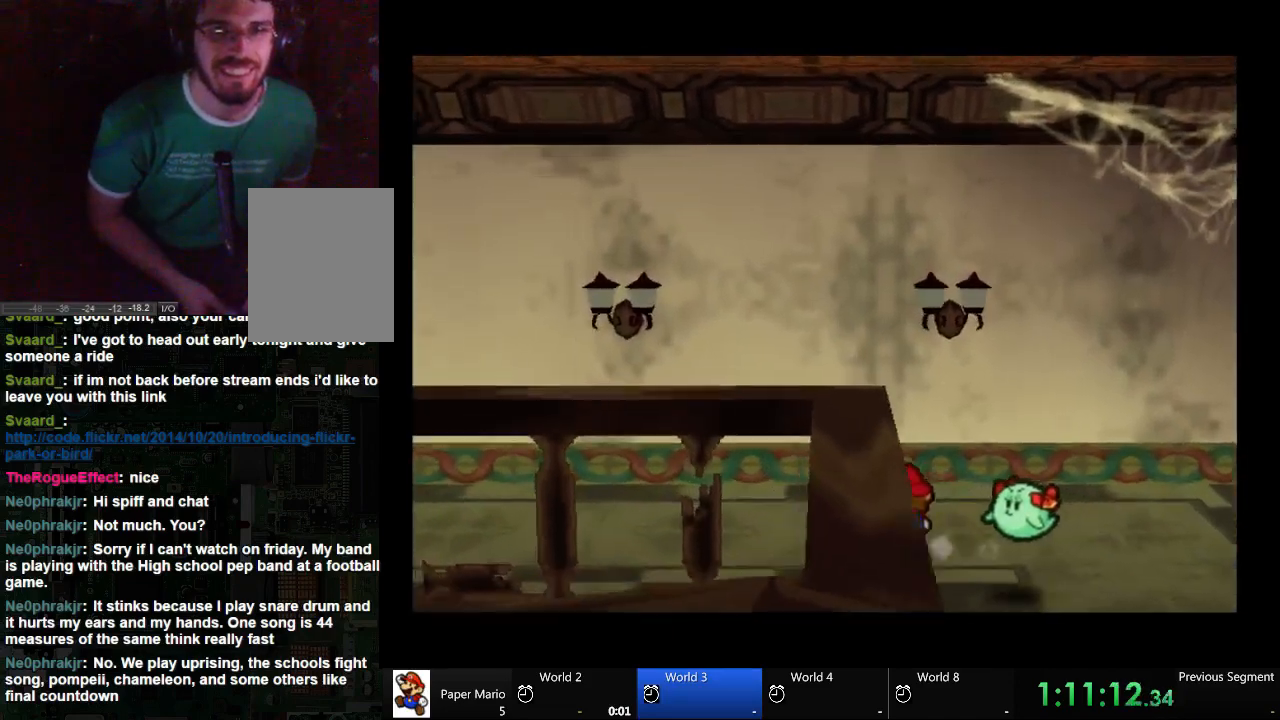
{"buttons": [], "left_stick": "up-left", "right_stick": "center", "events": []}
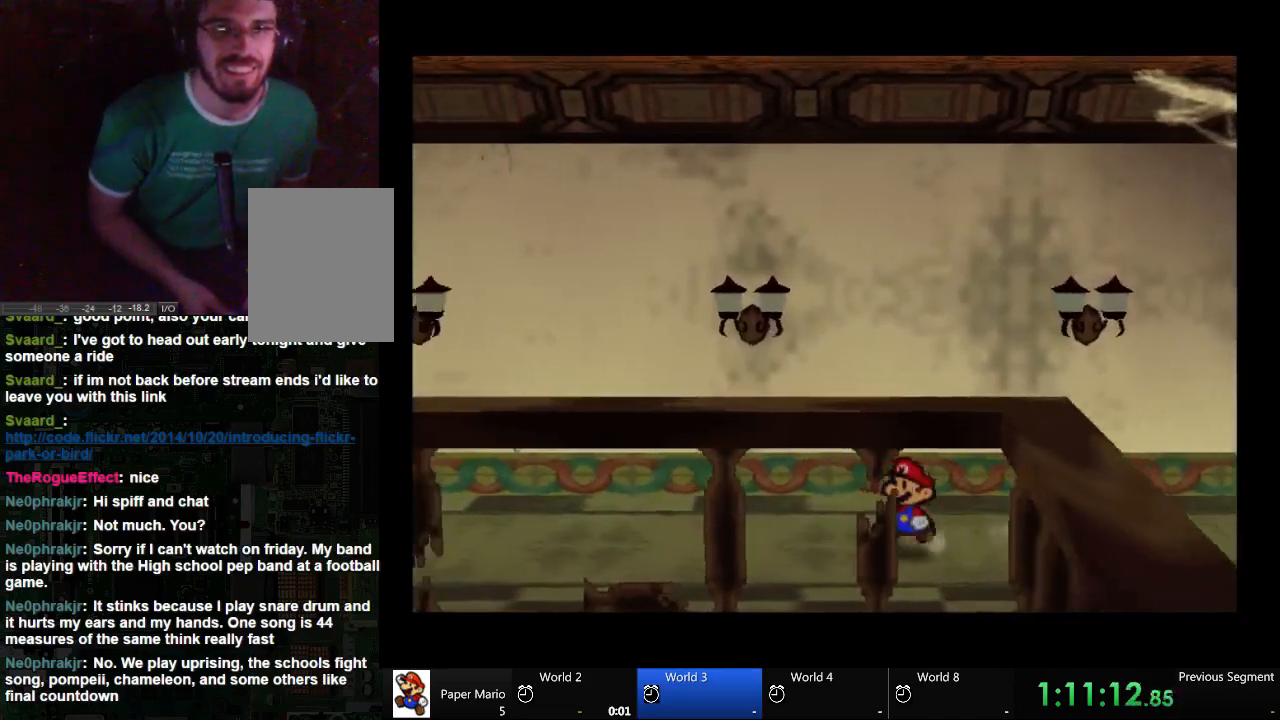
{"buttons": [], "left_stick": "center", "right_stick": "center", "events": [[367, "left_stick", "center"]]}
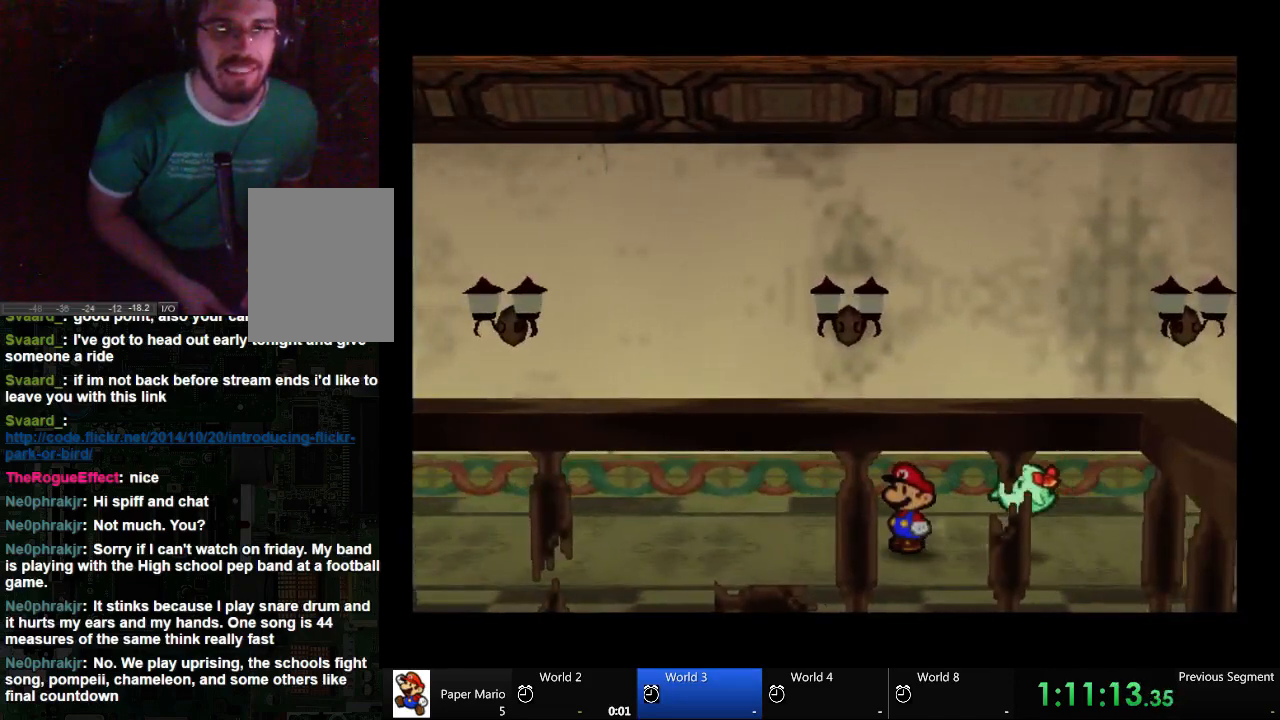
{"buttons": [], "left_stick": "right", "right_stick": "center", "events": [[500, "left_stick", "right"]]}
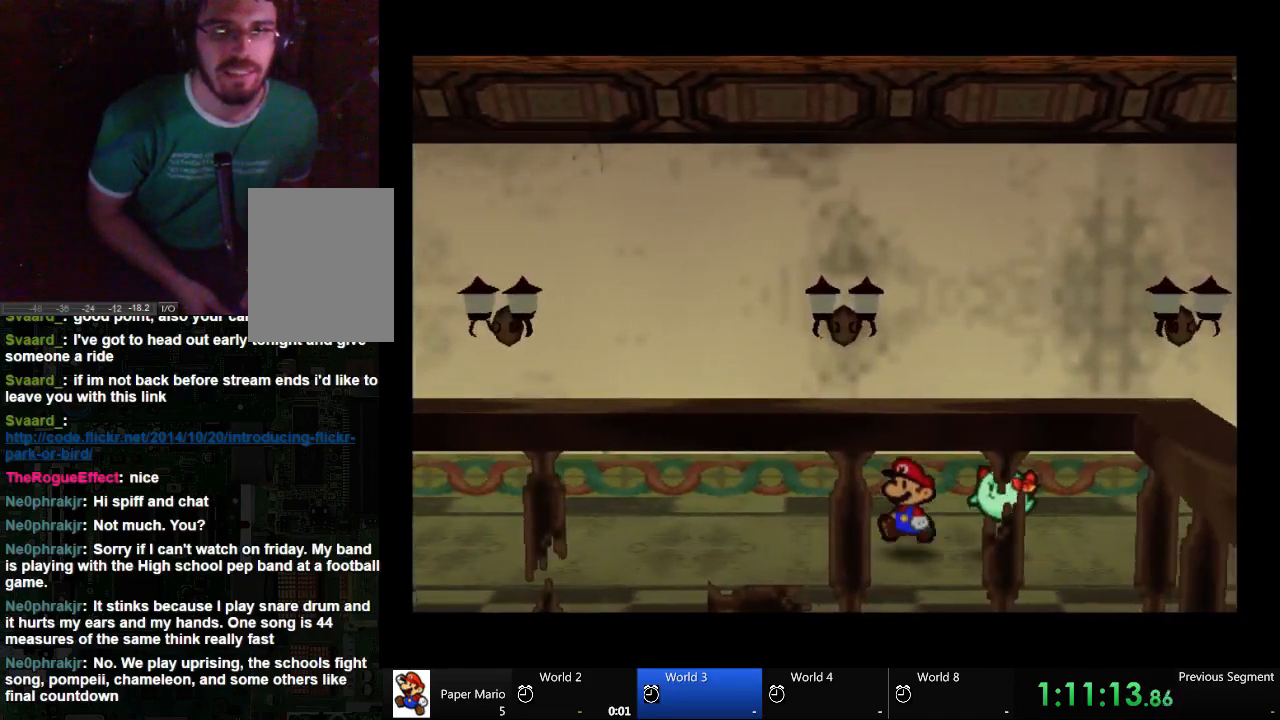
{"buttons": [], "left_stick": "center", "right_stick": "center", "events": [[267, "left_stick", "up-right"], [500, "left_stick", "center"]]}
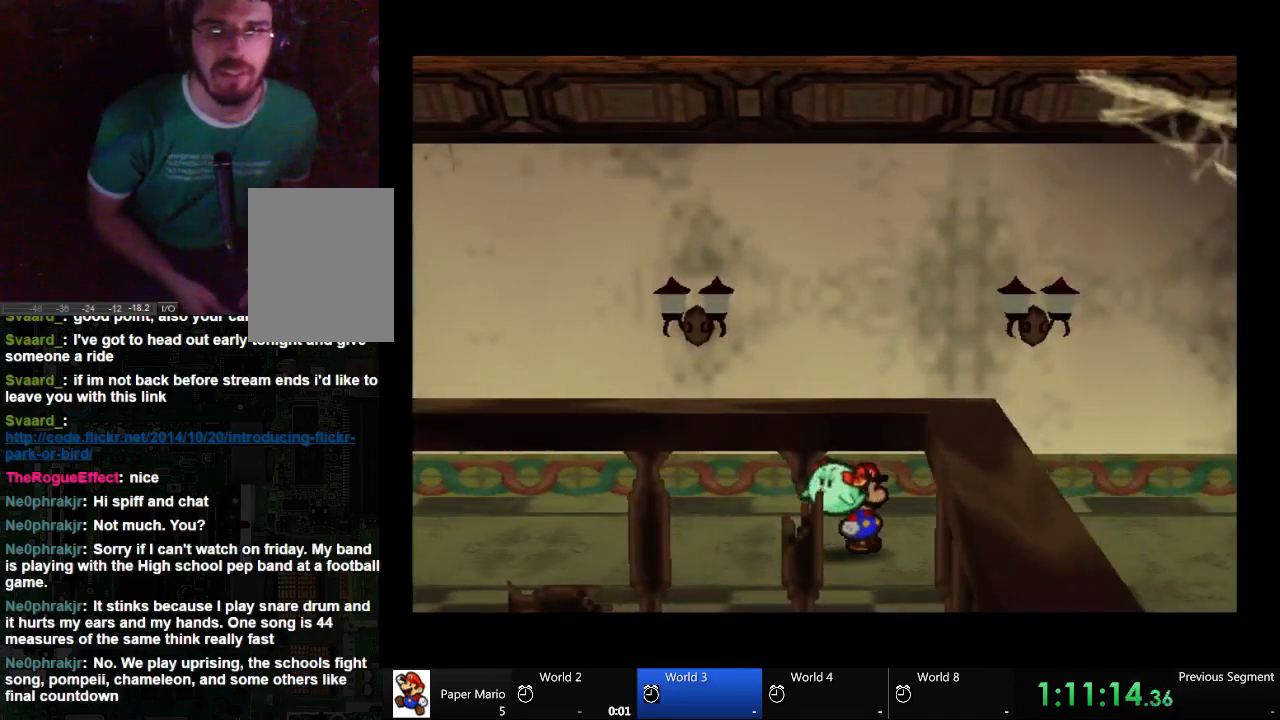
{"buttons": [], "left_stick": "up-right", "right_stick": "center", "events": [[367, "left_stick", "up-right"]]}
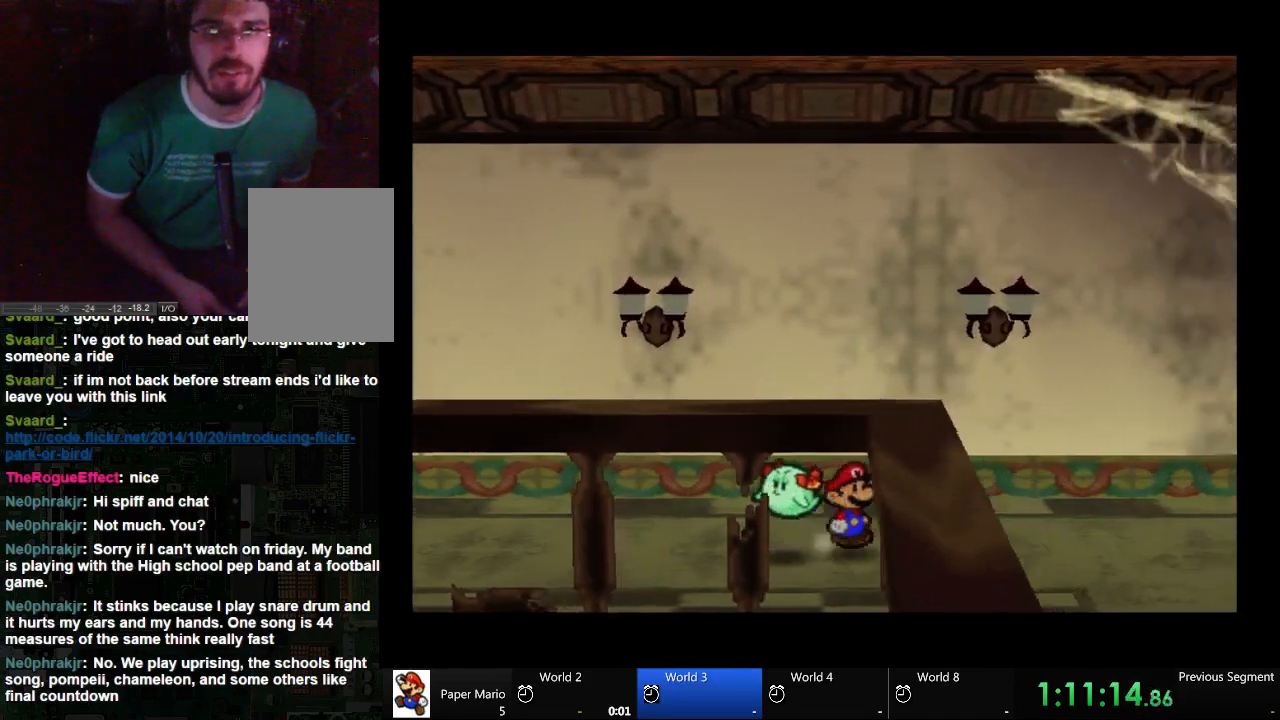
{"buttons": [], "left_stick": "center", "right_stick": "center", "events": [[367, "left_stick", "center"]]}
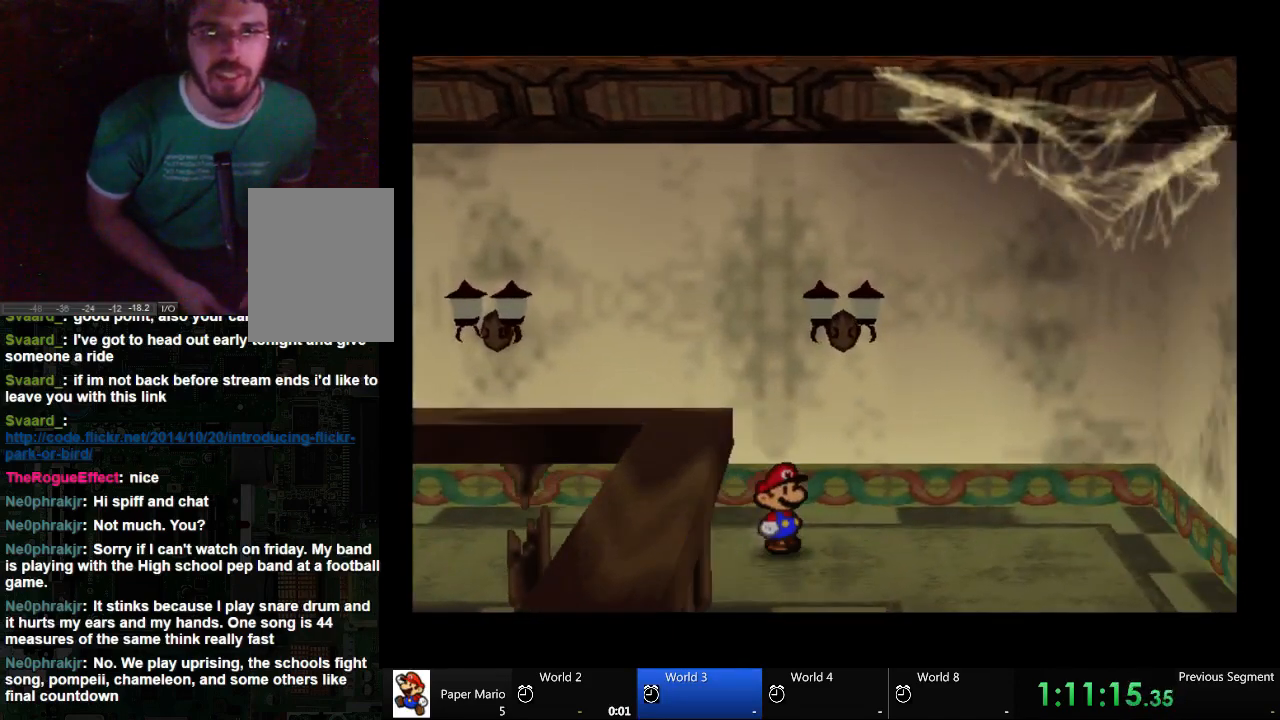
{"buttons": [], "left_stick": "up-left", "right_stick": "center", "events": [[500, "left_stick", "up-left"]]}
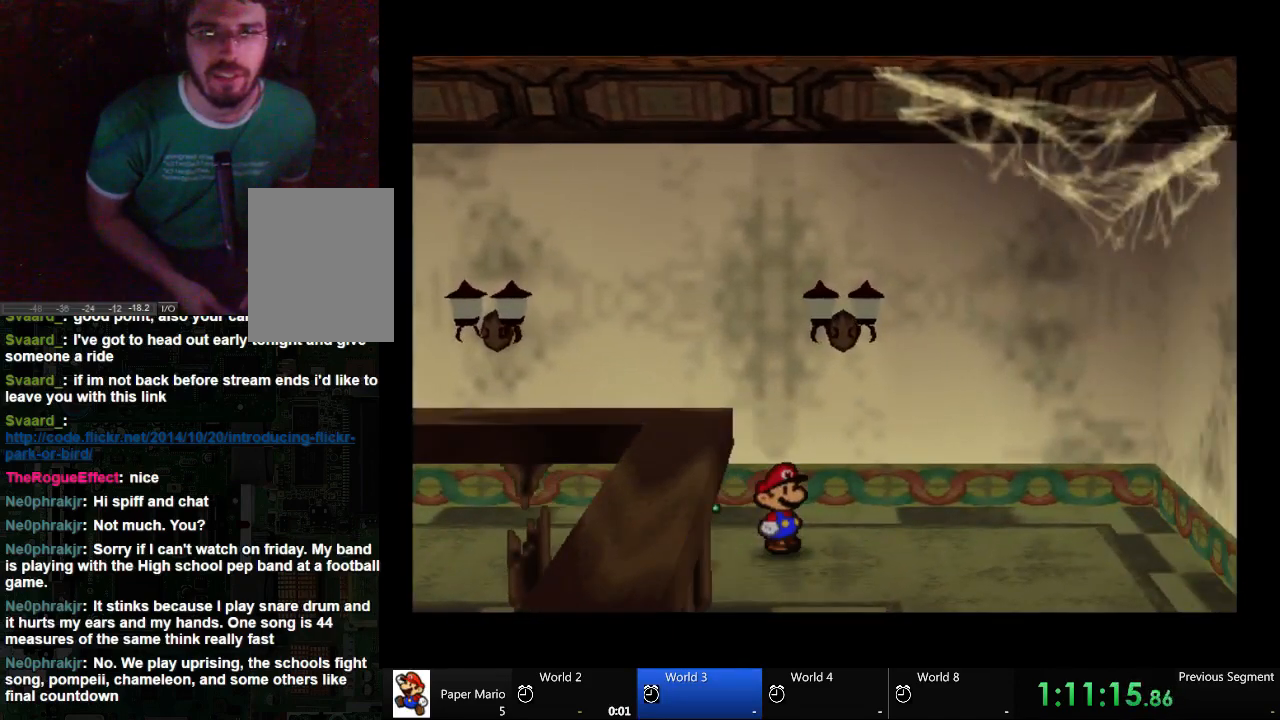
{"buttons": [], "left_stick": "center", "right_stick": "center", "events": [[367, "left_stick", "center"]]}
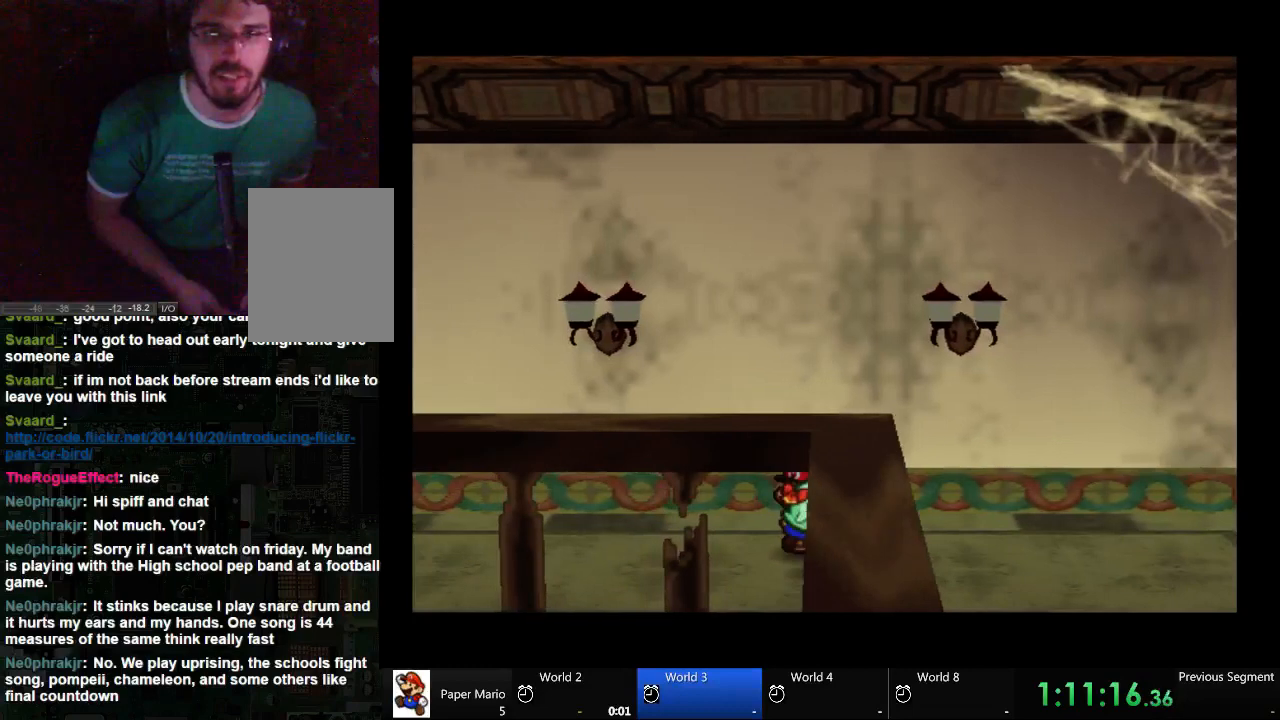
{"buttons": [], "left_stick": "left", "right_stick": "center", "events": [[233, "left_stick", "left"]]}
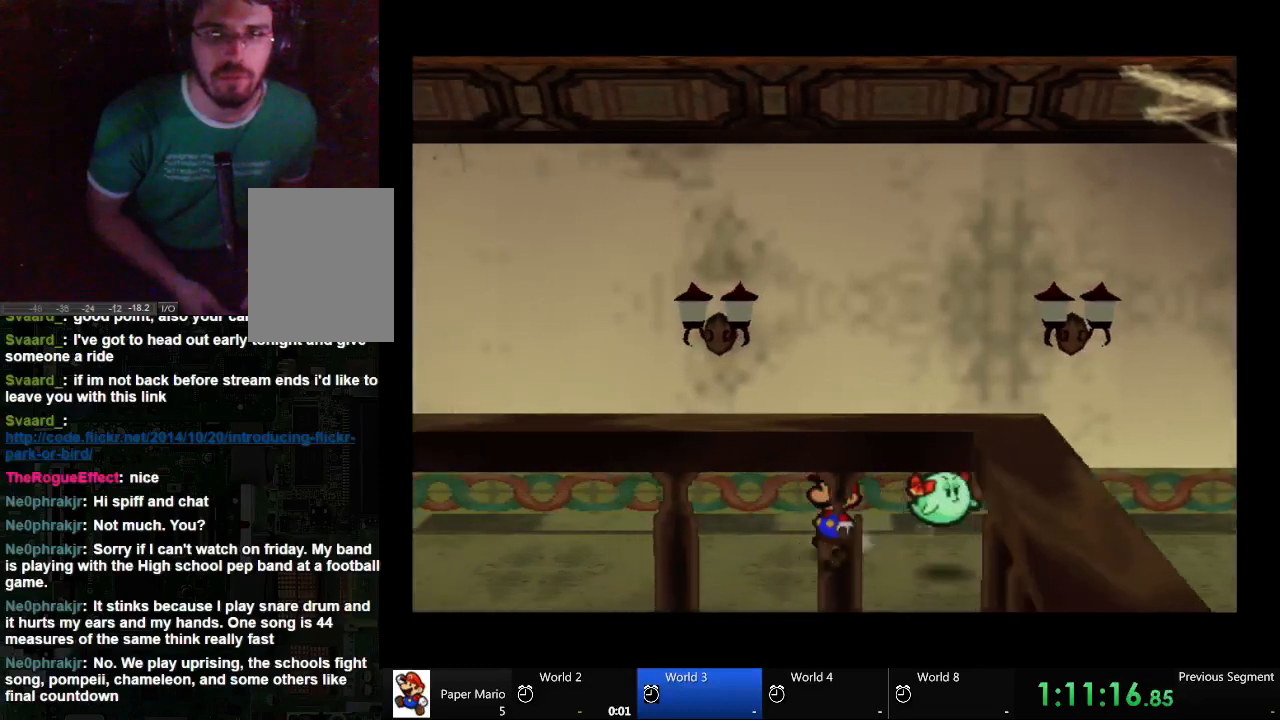
{"buttons": [], "left_stick": "left", "right_stick": "center", "events": []}
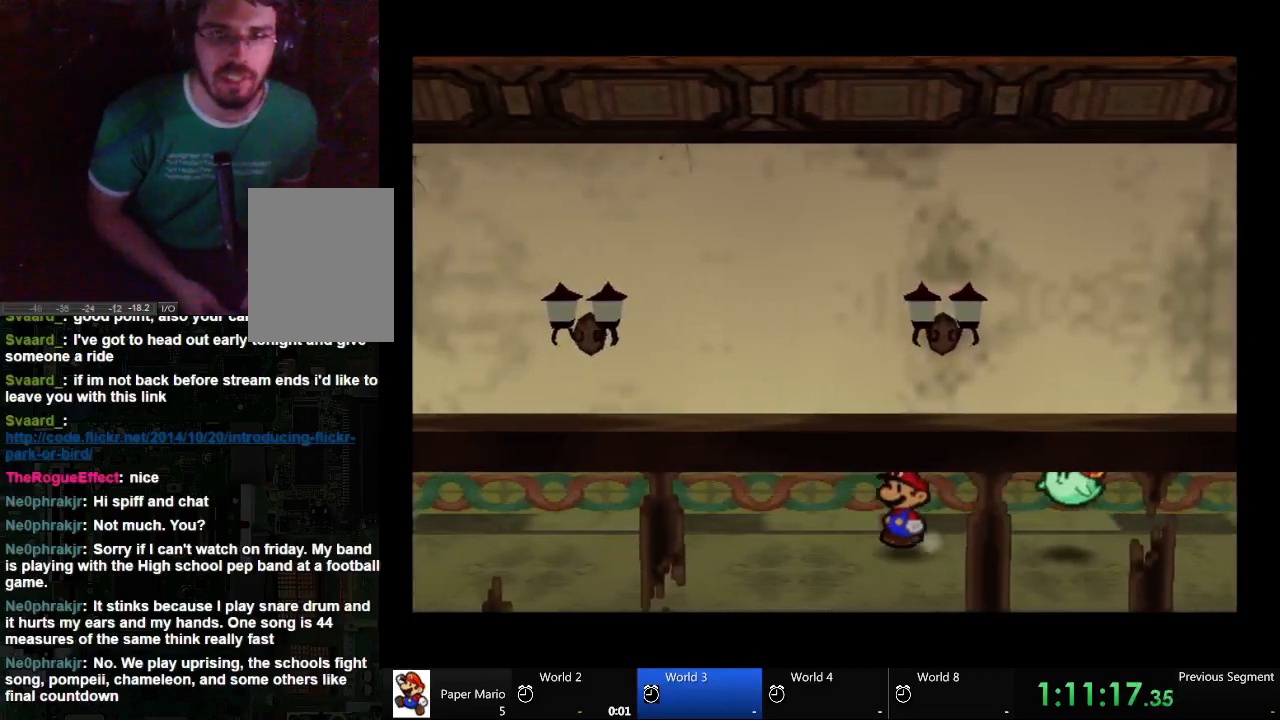
{"buttons": [], "left_stick": "left", "right_stick": "center", "events": []}
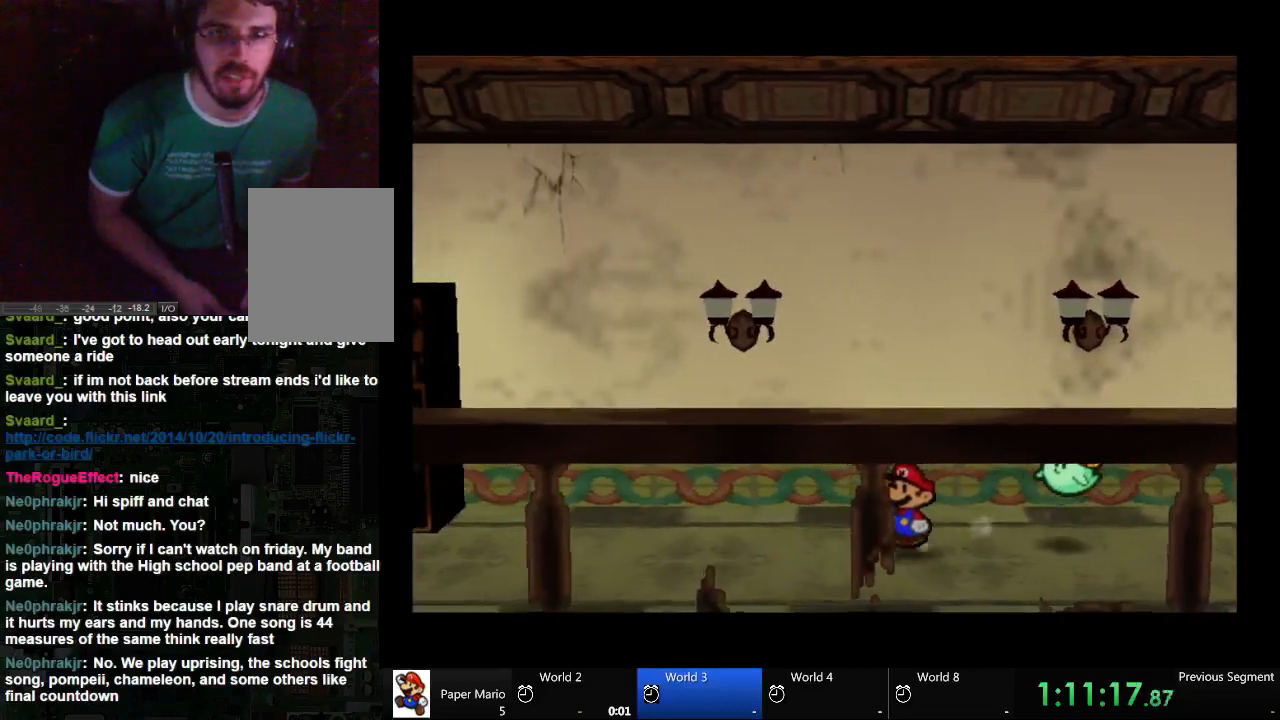
{"buttons": [], "left_stick": "left", "right_stick": "center", "events": []}
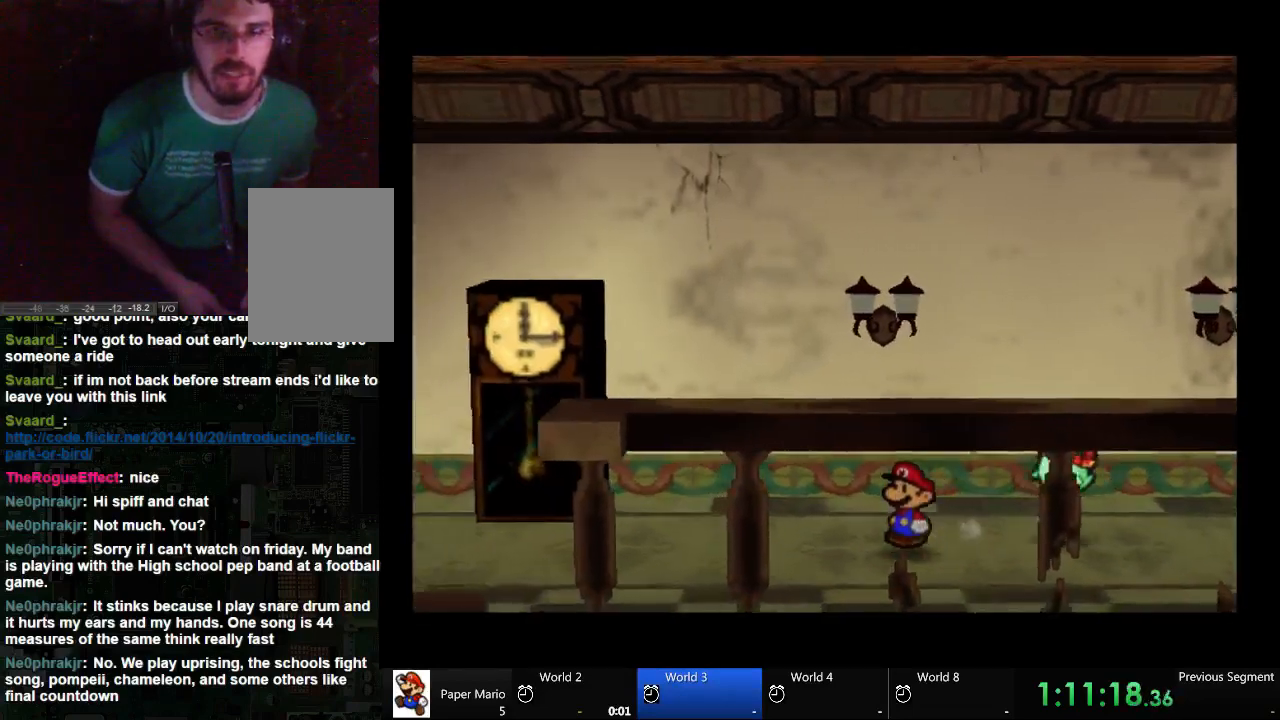
{"buttons": [], "left_stick": "down-right", "right_stick": "center", "events": [[367, "left_stick", "down"], [433, "left_stick", "down-right"]]}
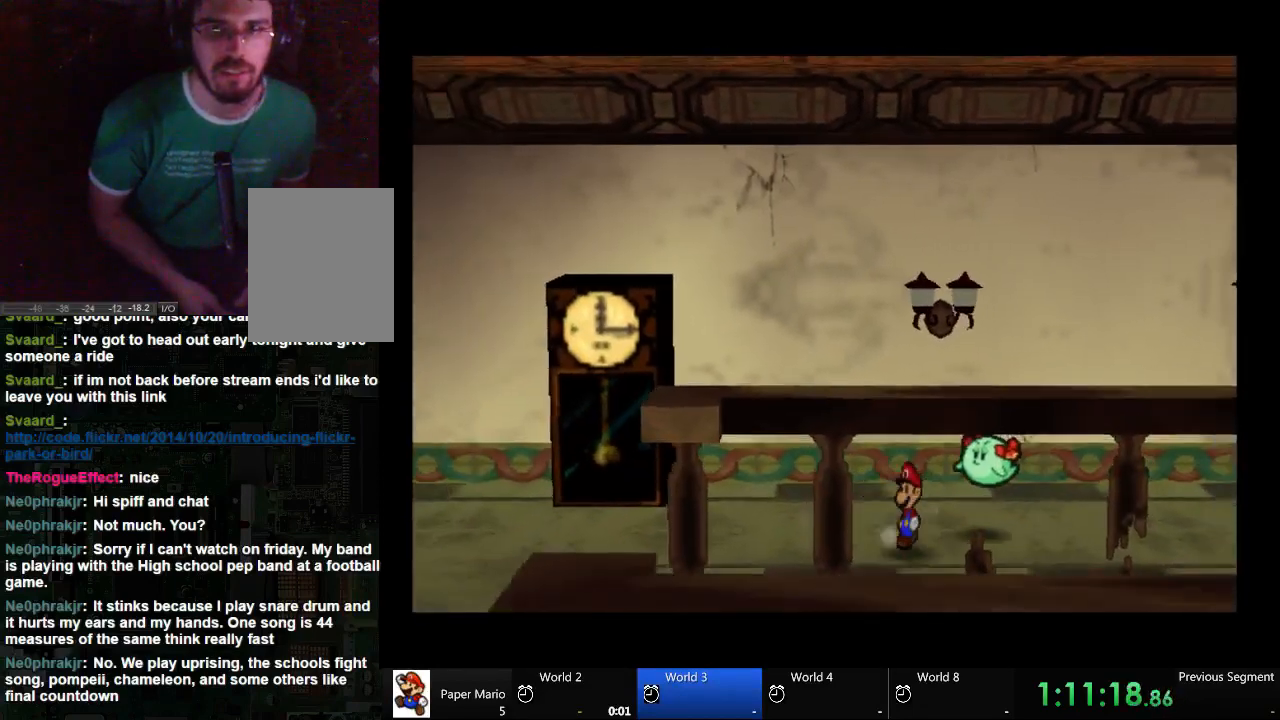
{"buttons": [], "left_stick": "down-right", "right_stick": "center", "events": []}
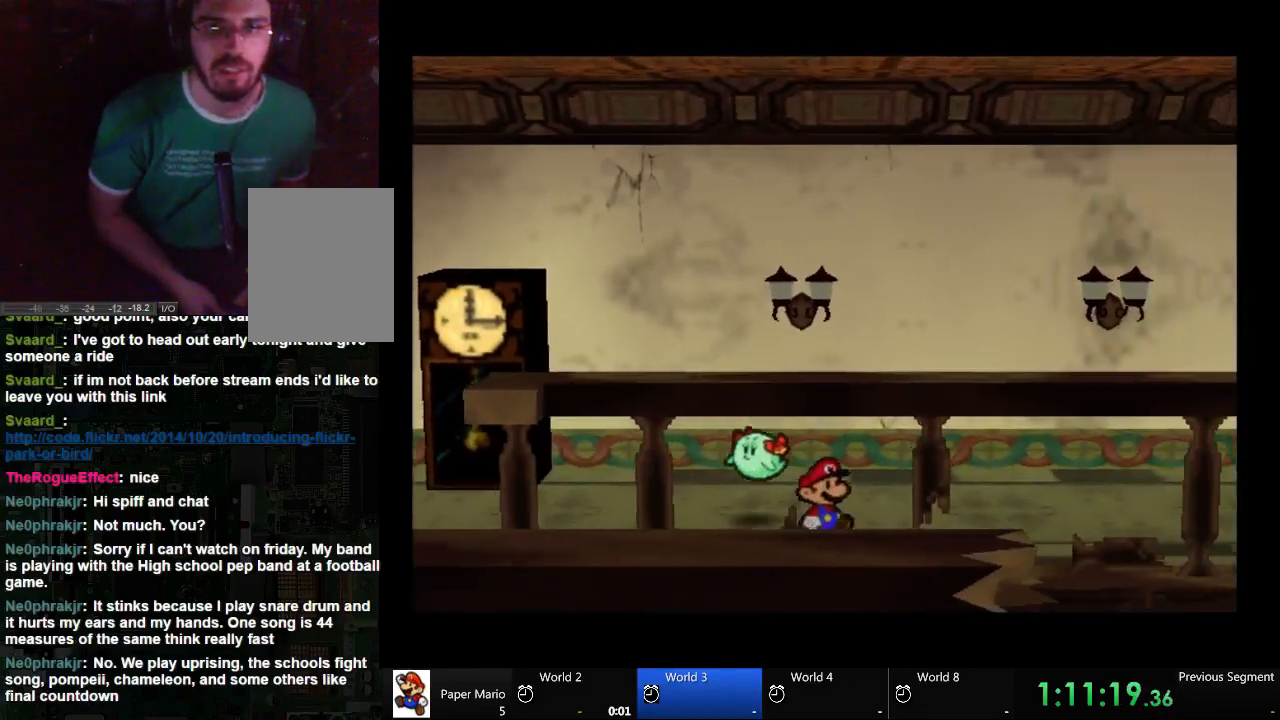
{"buttons": [], "left_stick": "down-right", "right_stick": "center", "events": [[100, "left_stick", "center"], [233, "left_stick", "down-right"]]}
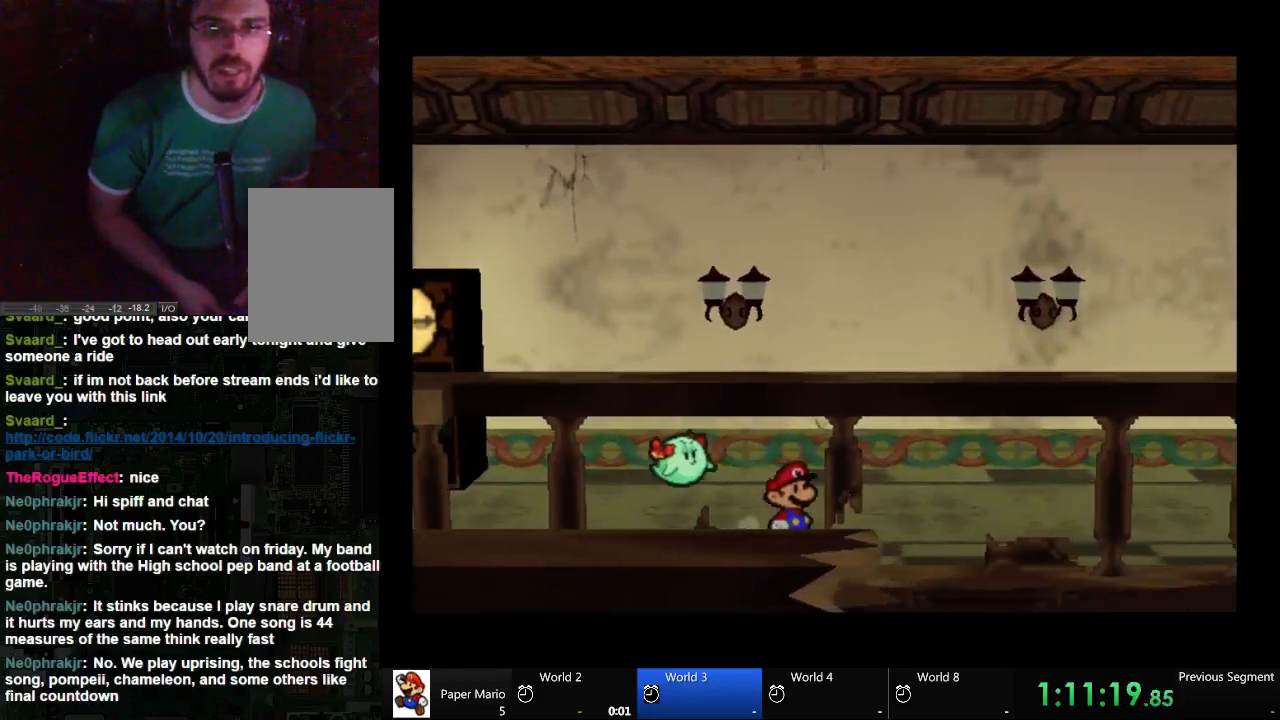
{"buttons": [], "left_stick": "down-right", "right_stick": "center", "events": []}
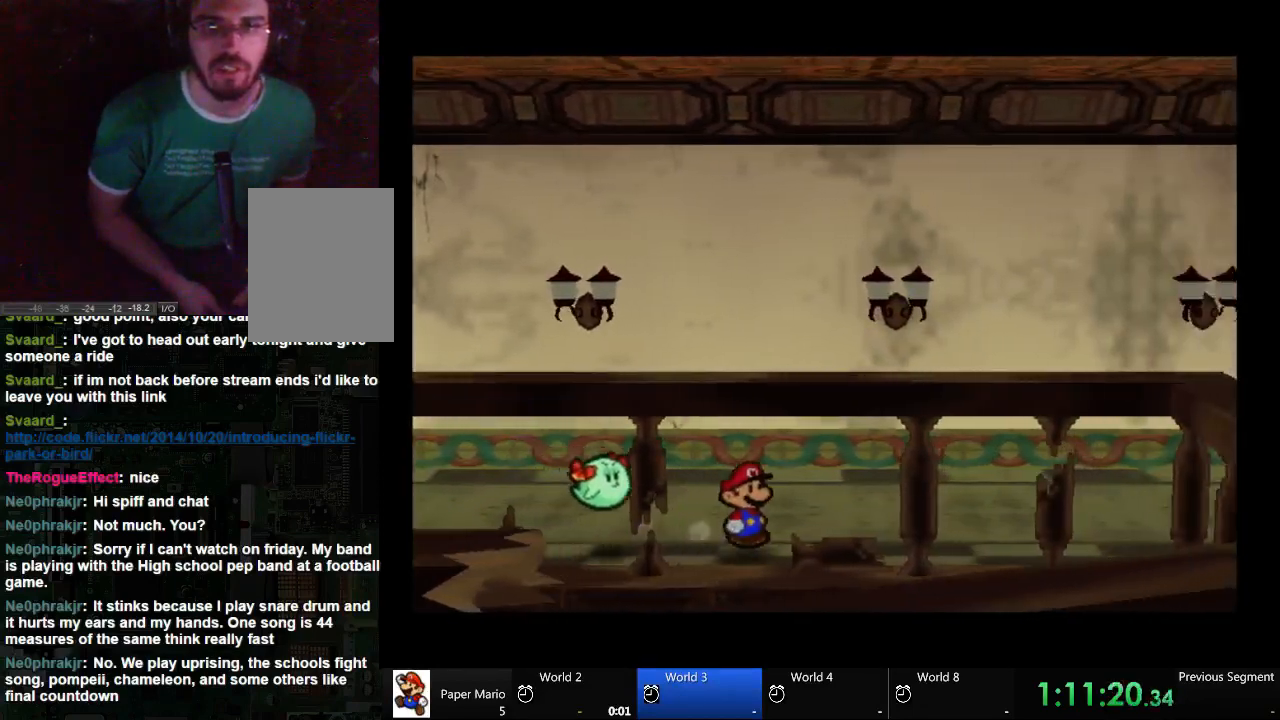
{"buttons": [], "left_stick": "down", "right_stick": "center", "events": [[367, "left_stick", "down"]]}
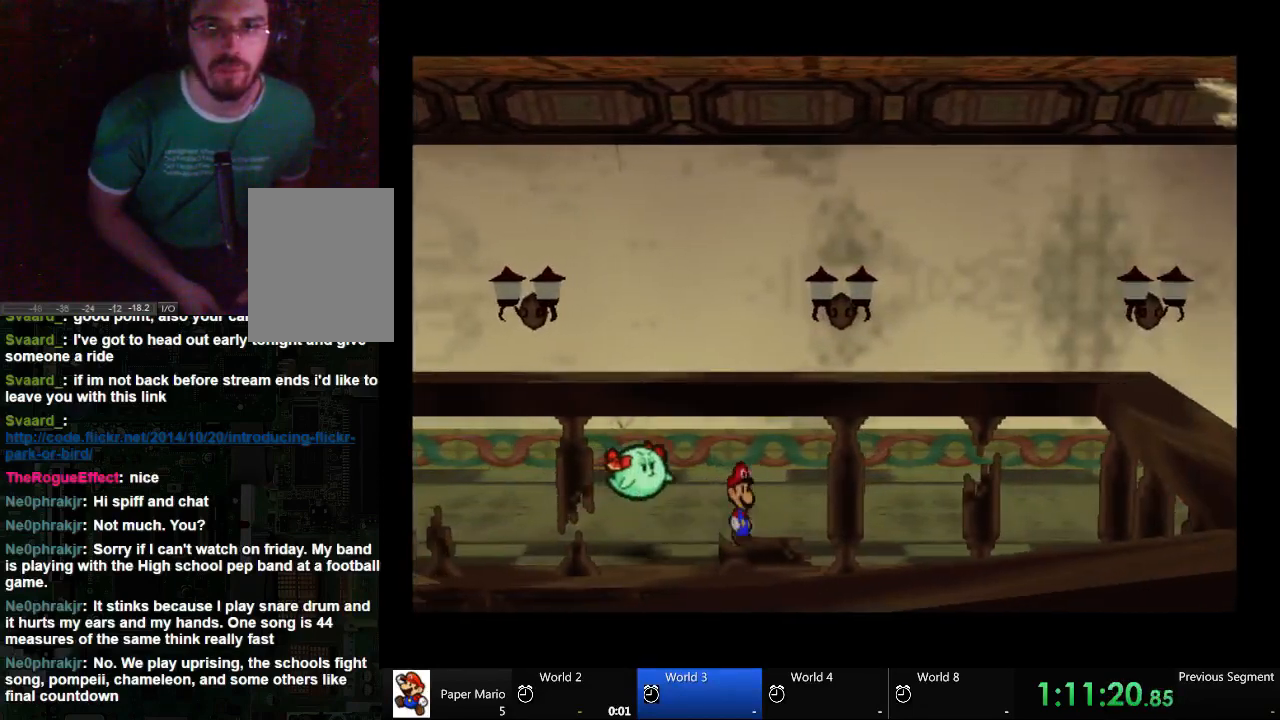
{"buttons": [], "left_stick": "down", "right_stick": "center", "events": [[133, "X", "down"], [367, "X", "up"]]}
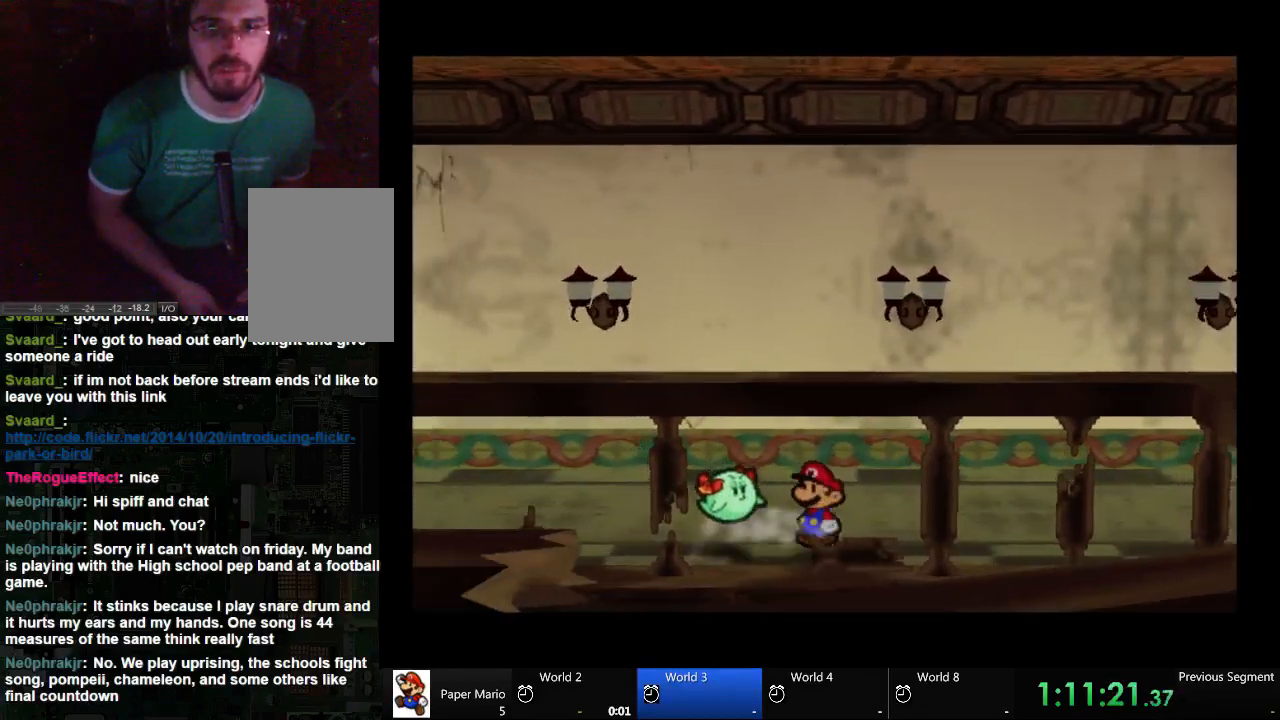
{"buttons": [], "left_stick": "up-left", "right_stick": "center", "events": [[100, "left_stick", "left"], [367, "left_stick", "up-left"]]}
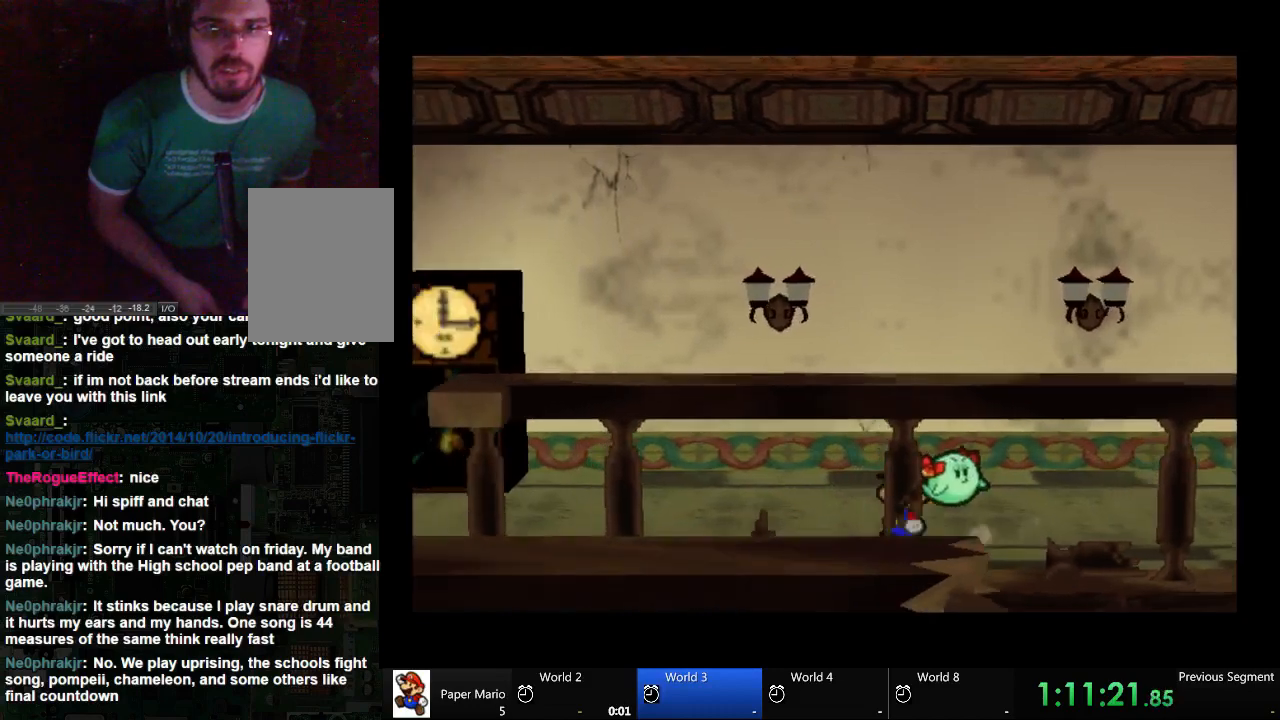
{"buttons": [], "left_stick": "up-left", "right_stick": "center", "events": []}
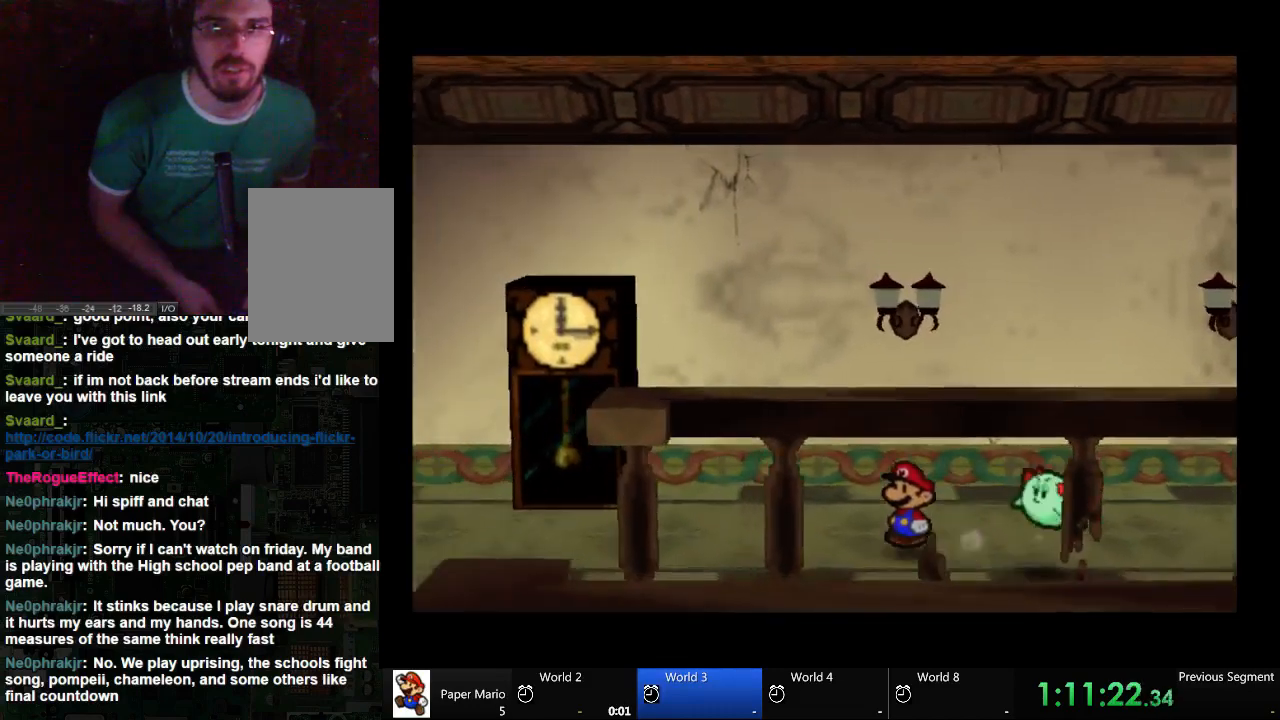
{"buttons": [], "left_stick": "up-left", "right_stick": "center", "events": []}
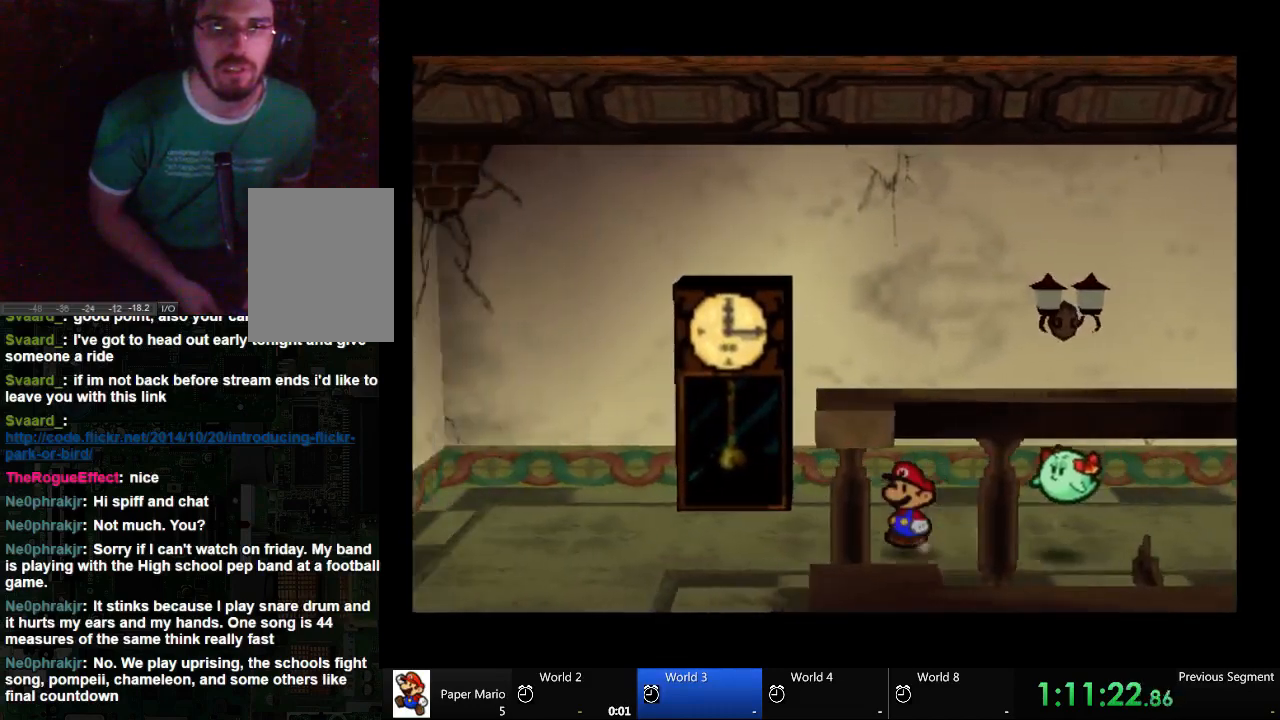
{"buttons": [], "left_stick": "up", "right_stick": "center", "events": [[300, "left_stick", "up"]]}
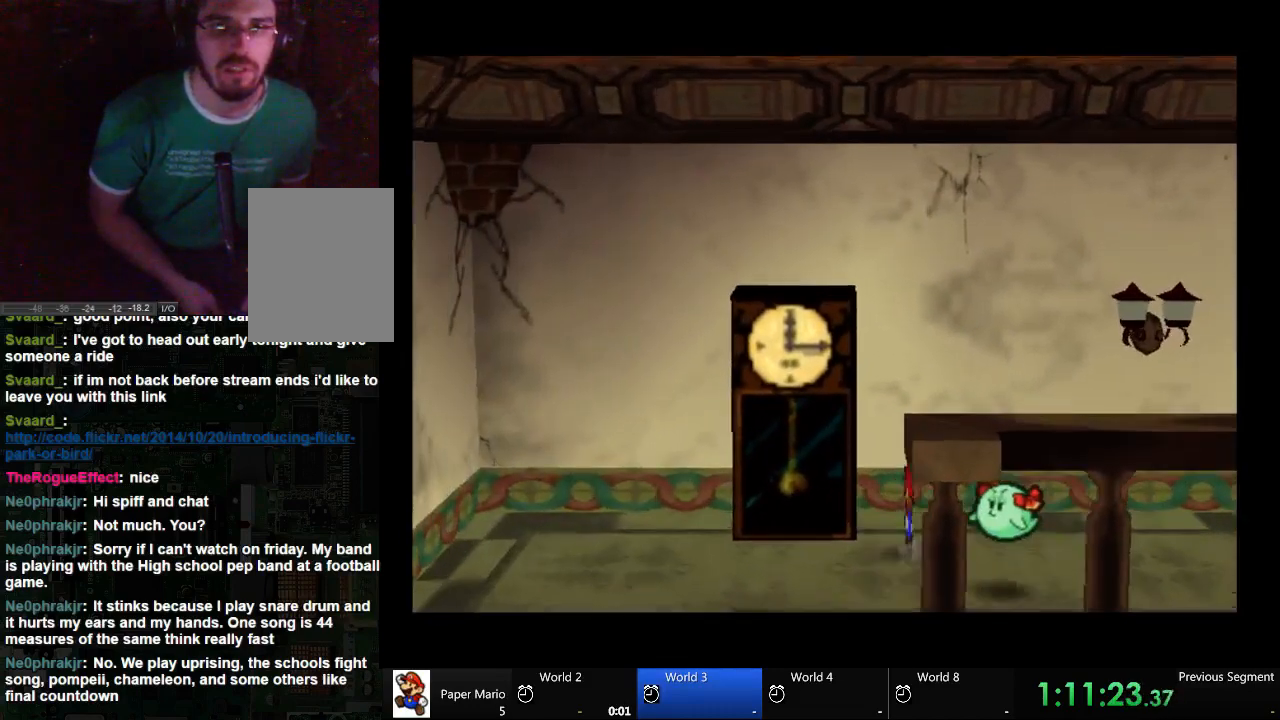
{"buttons": ["X"], "left_stick": "center", "right_stick": "center", "events": [[167, "left_stick", "up-left"], [367, "X", "down"], [500, "left_stick", "center"]]}
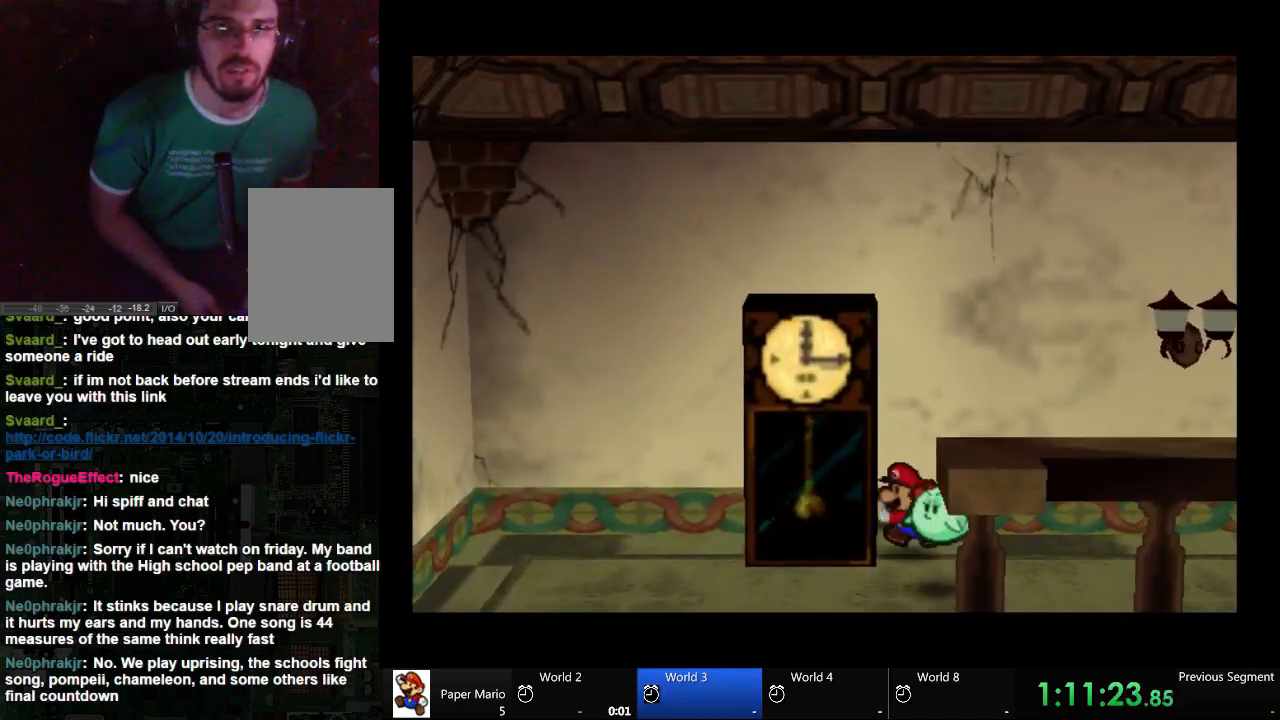
{"buttons": ["X"], "left_stick": "center", "right_stick": "center", "events": [[67, "X", "up"], [433, "X", "down"]]}
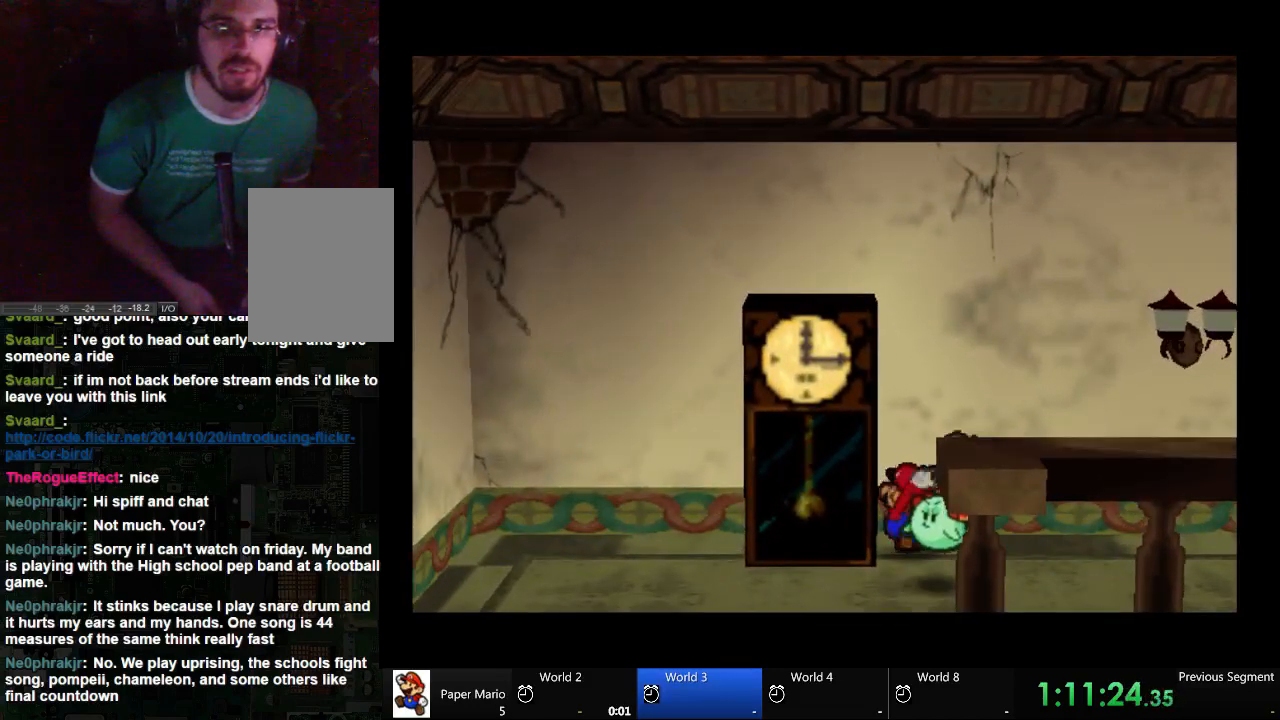
{"buttons": [], "left_stick": "down", "right_stick": "center", "events": [[100, "X", "up"], [233, "left_stick", "down"]]}
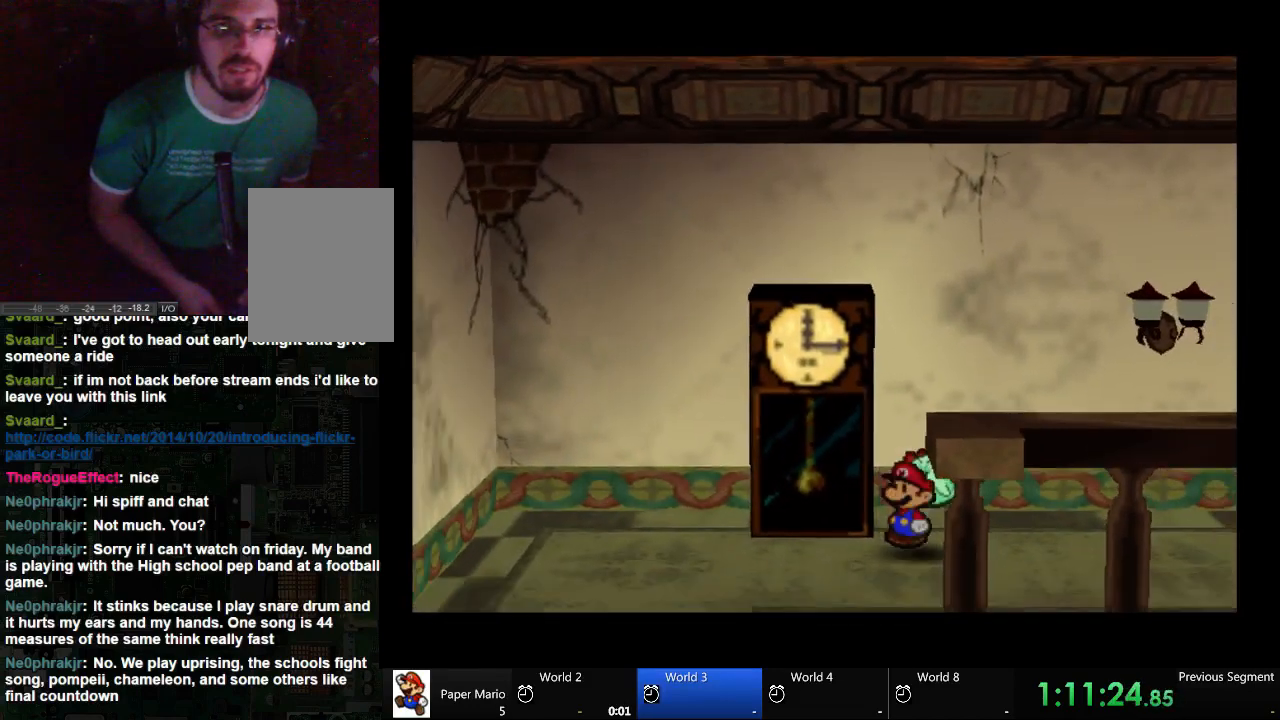
{"buttons": [], "left_stick": "down", "right_stick": "center", "events": []}
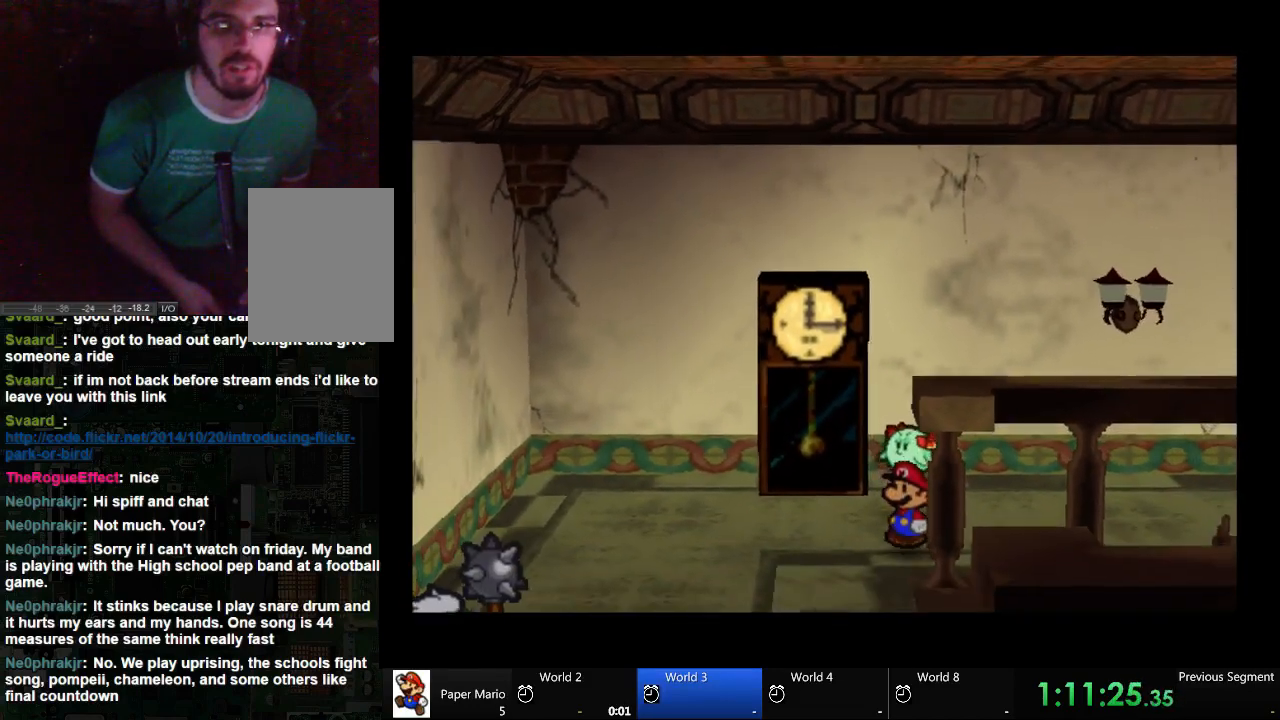
{"buttons": [], "left_stick": "up", "right_stick": "center", "events": [[33, "left_stick", "center"], [500, "left_stick", "up"]]}
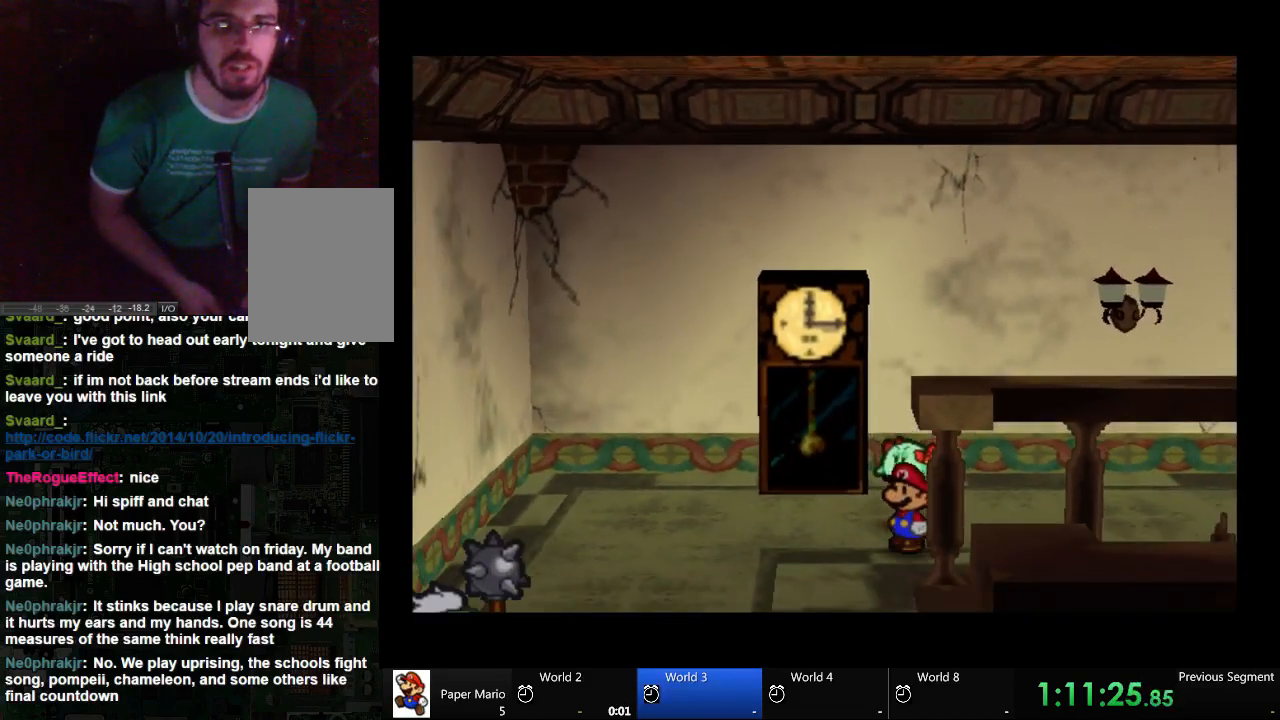
{"buttons": [], "left_stick": "up", "right_stick": "center", "events": []}
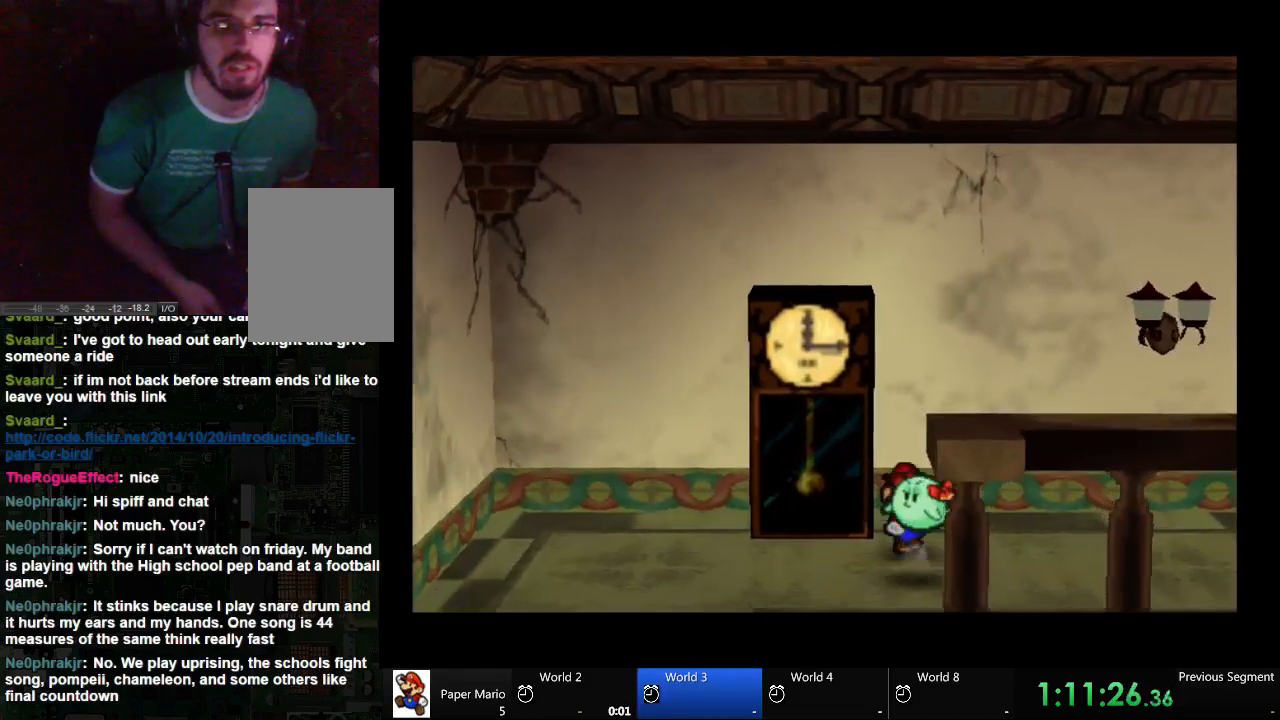
{"buttons": [], "left_stick": "up-left", "right_stick": "center", "events": [[367, "left_stick", "up-left"]]}
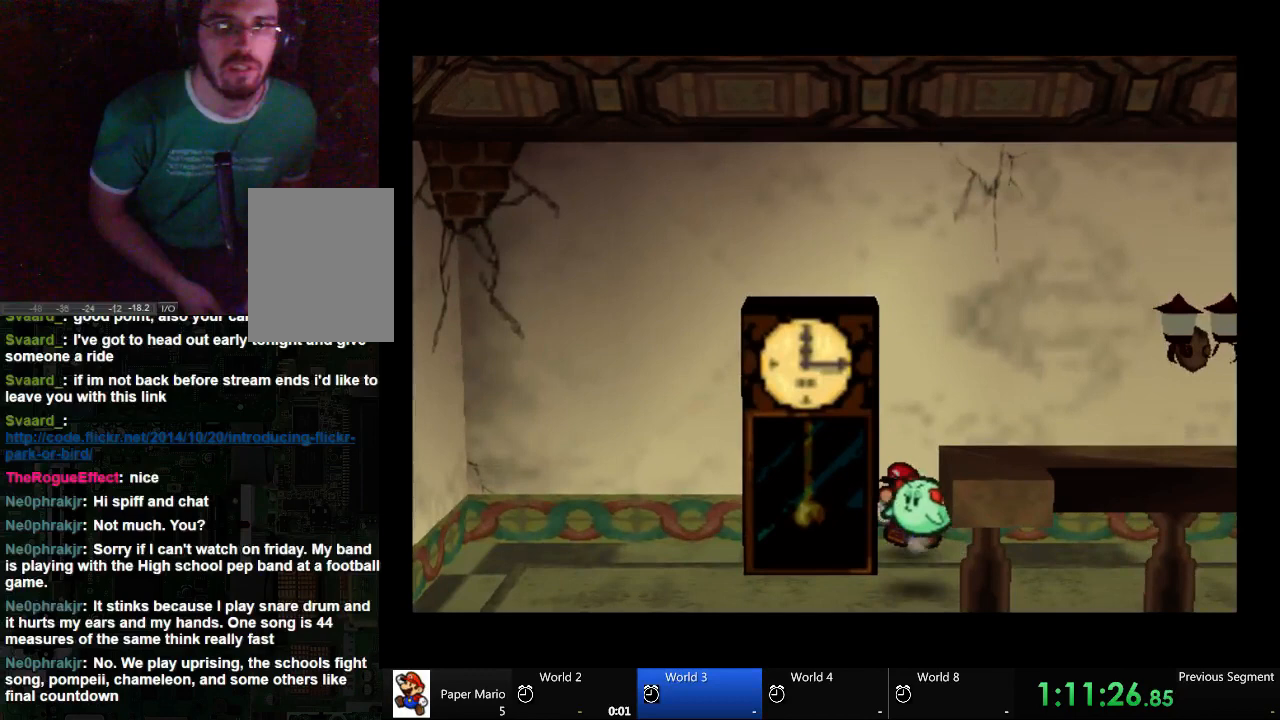
{"buttons": [], "left_stick": "left", "right_stick": "center", "events": [[267, "left_stick", "left"]]}